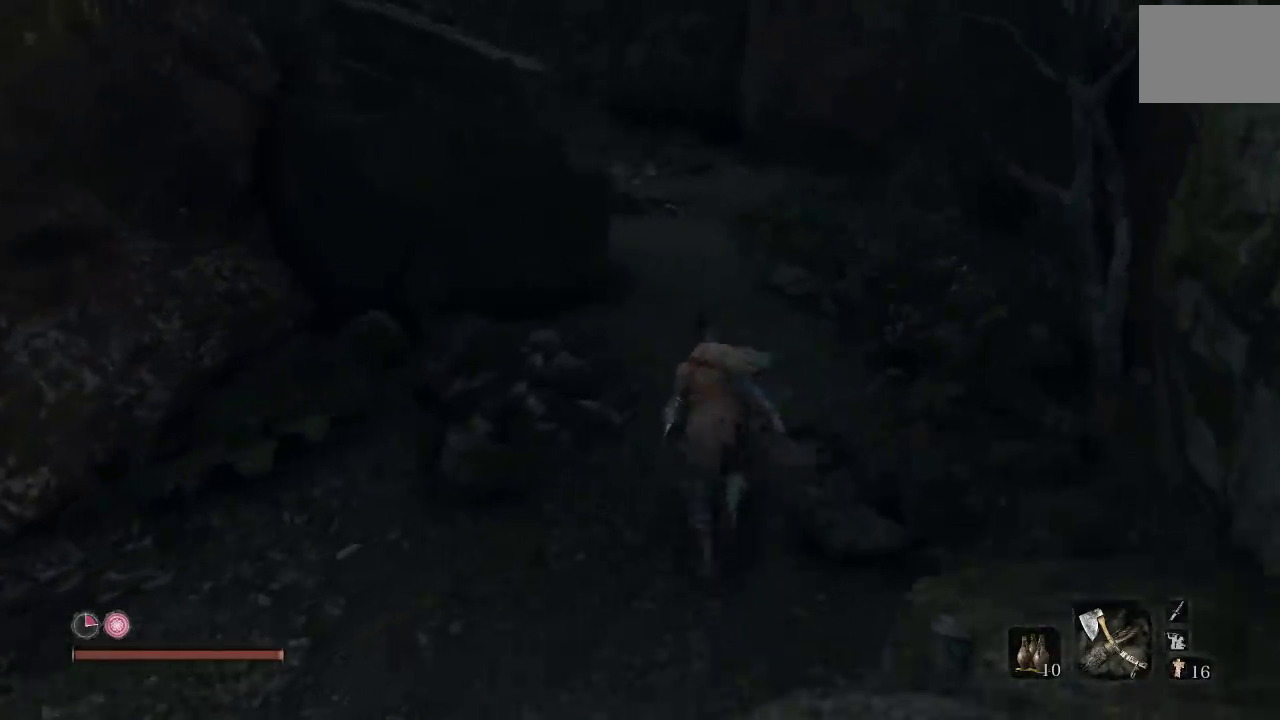
Gameplay with a controller (Xbox layout); each line is a JSON object with the inputs held at the frame after it. "events" lists button and stick changes between this image and that frame as [ms after this image, input, new state], when the widget could be followed in between. Not read: right_stick.
{"buttons": ["B"], "left_stick": "up", "events": []}
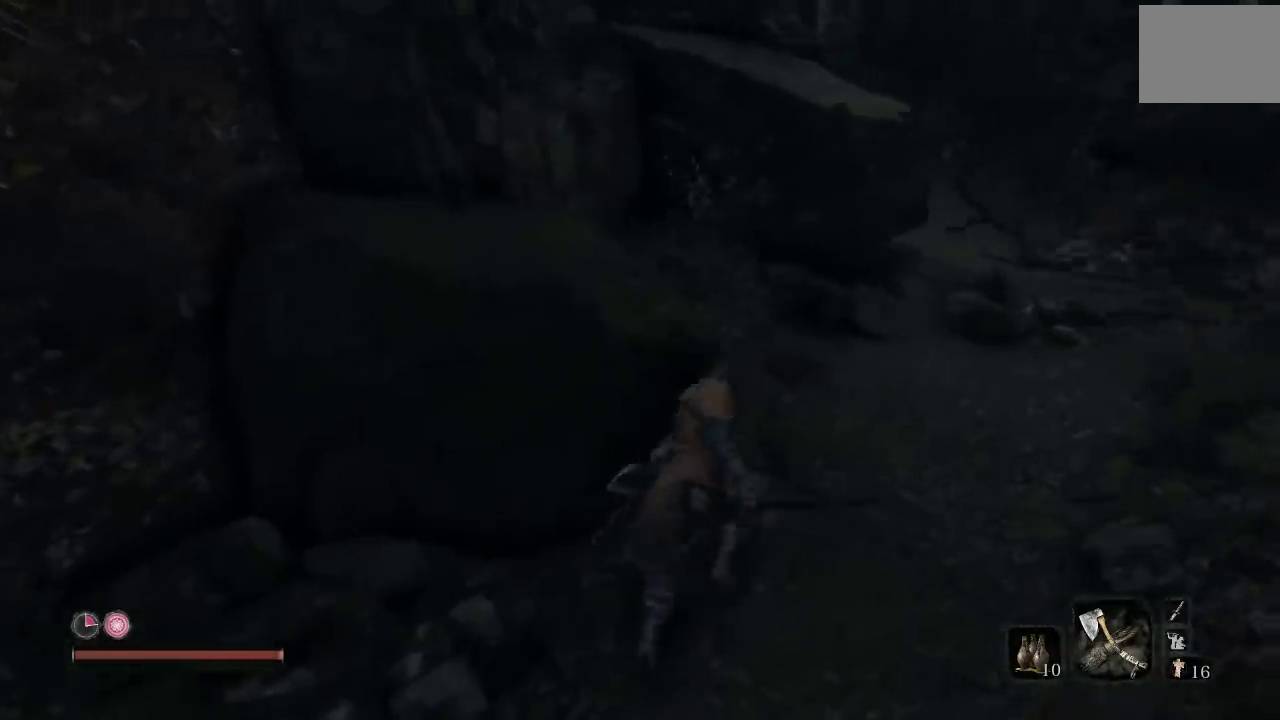
{"buttons": ["B"], "left_stick": "up", "events": []}
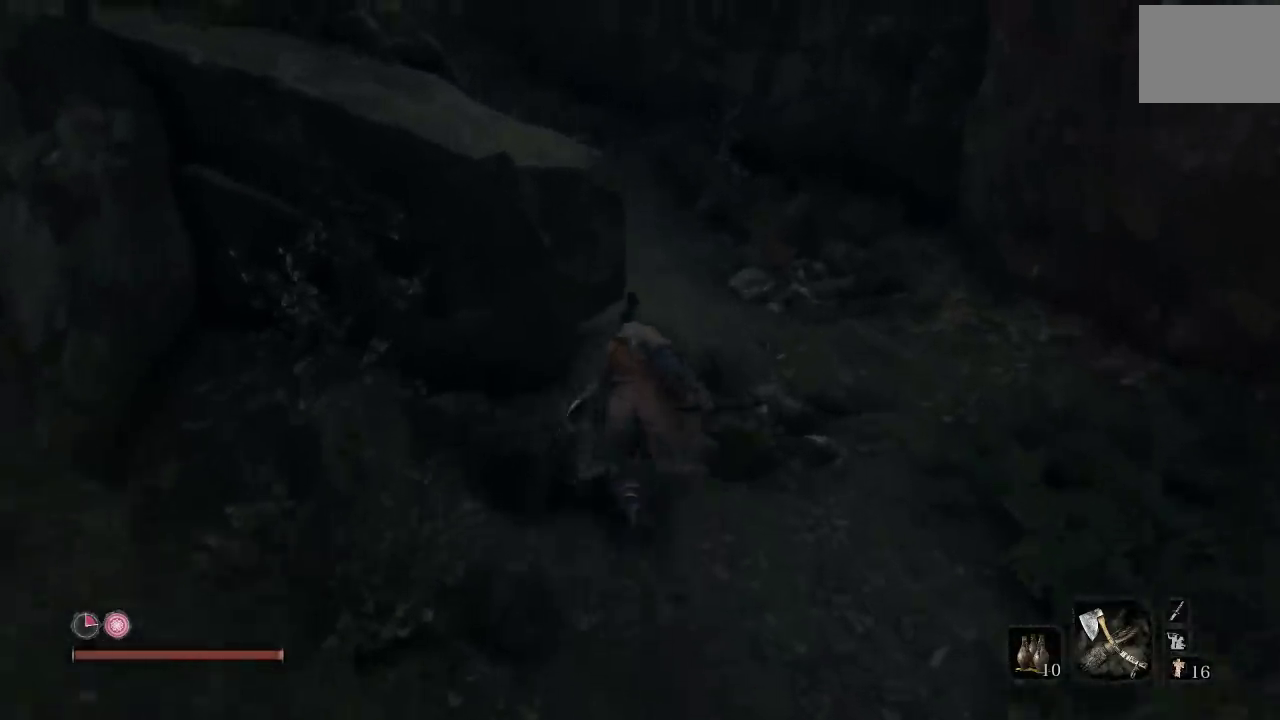
{"buttons": ["B"], "left_stick": "up", "events": [[67, "left_stick", "up-left"], [217, "left_stick", "up"]]}
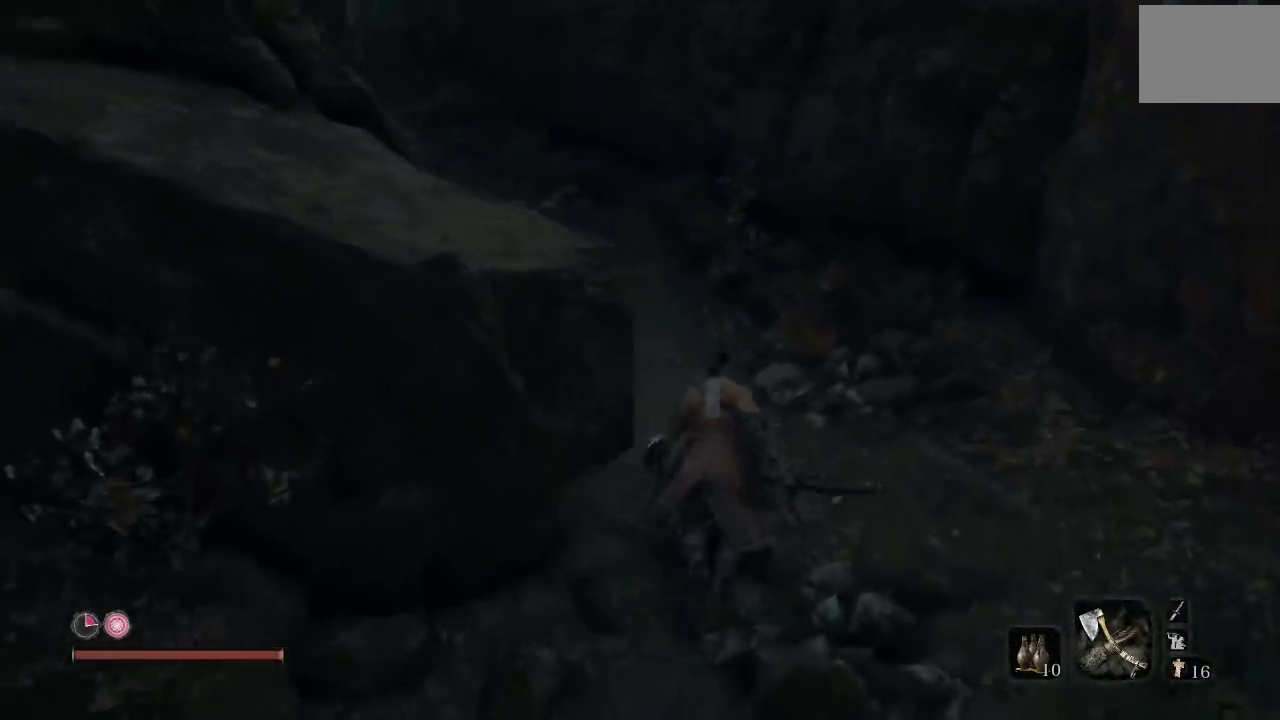
{"buttons": ["B"], "left_stick": "up-left", "events": [[233, "left_stick", "up-left"]]}
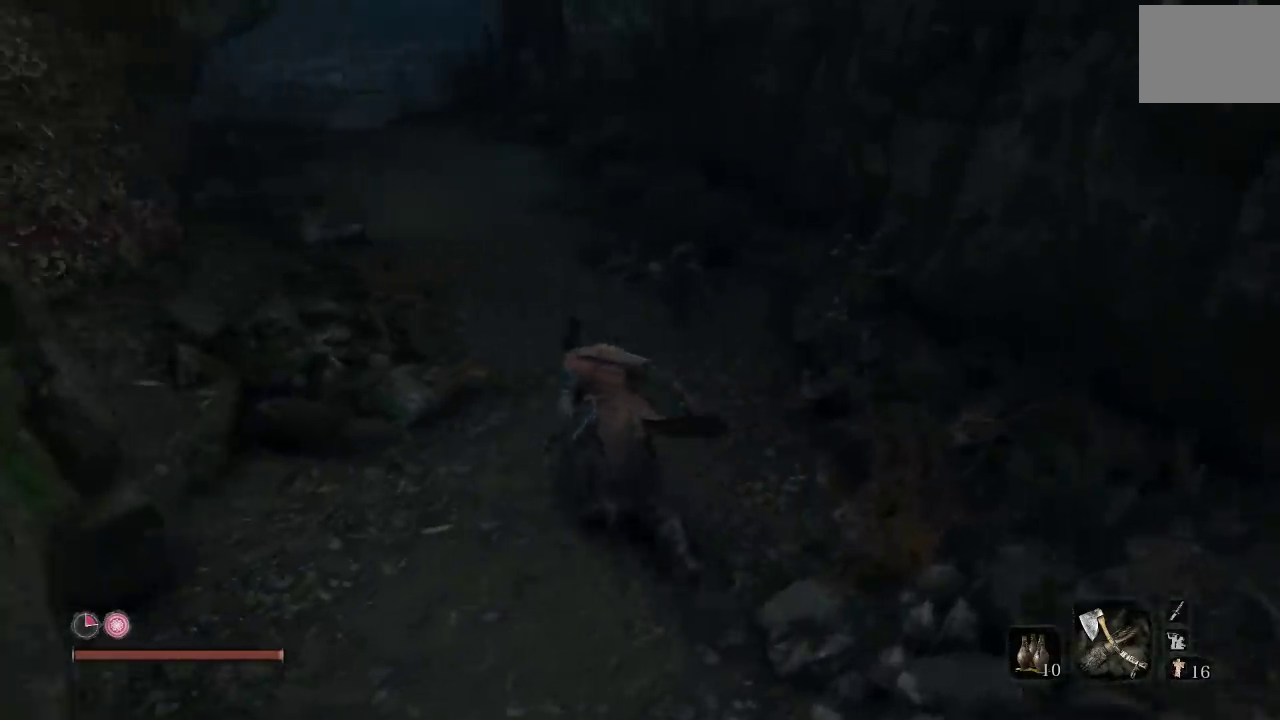
{"buttons": ["B"], "left_stick": "up", "events": [[33, "left_stick", "up"]]}
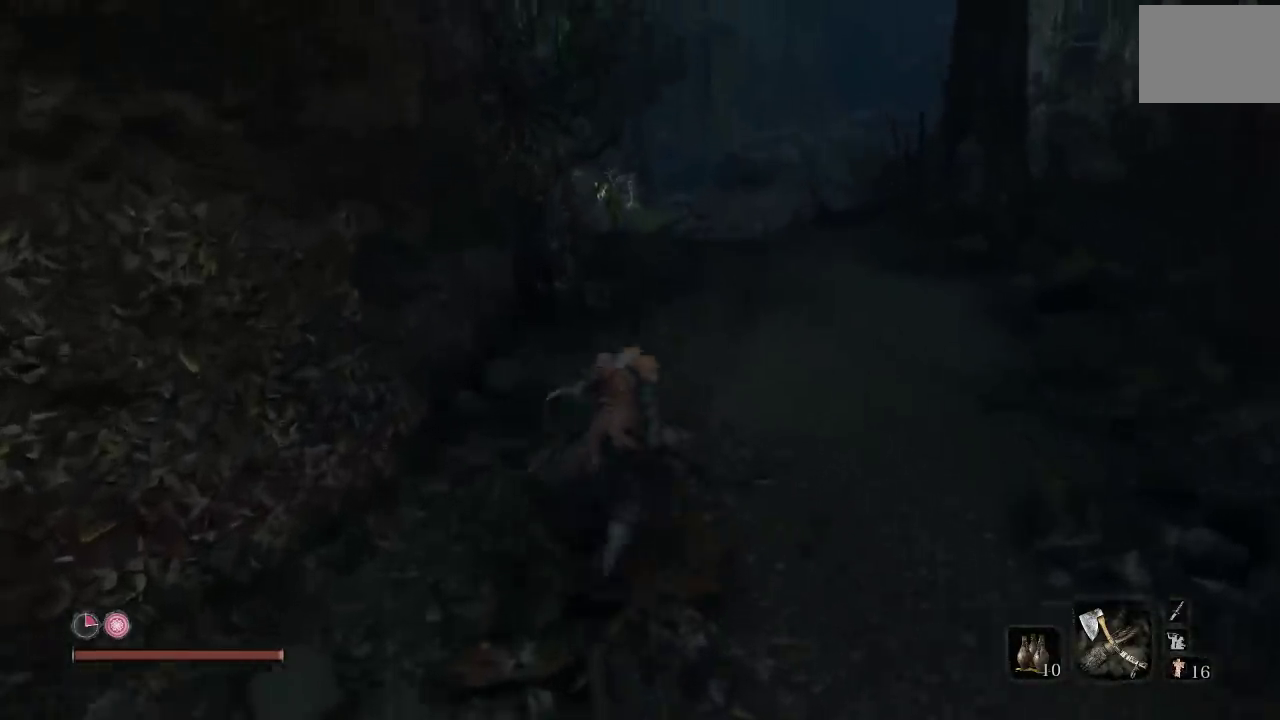
{"buttons": ["B"], "left_stick": "up", "events": []}
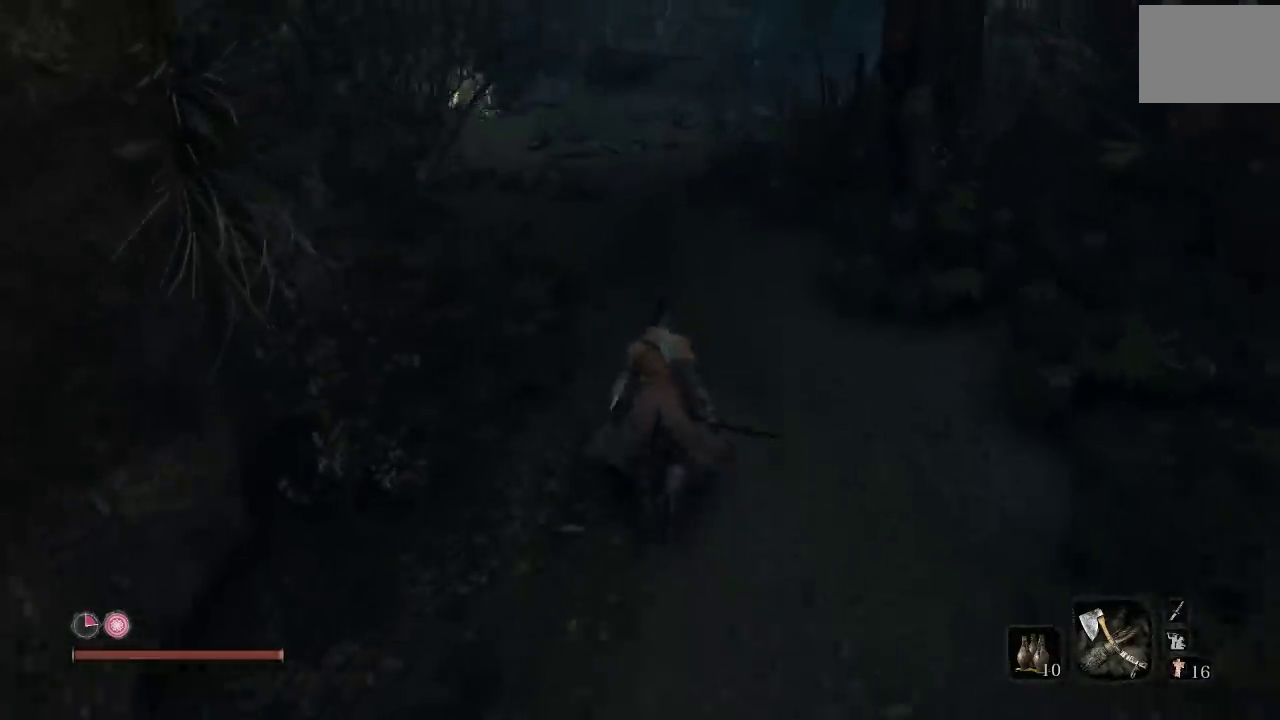
{"buttons": [], "left_stick": "up", "events": [[483, "B", "up"]]}
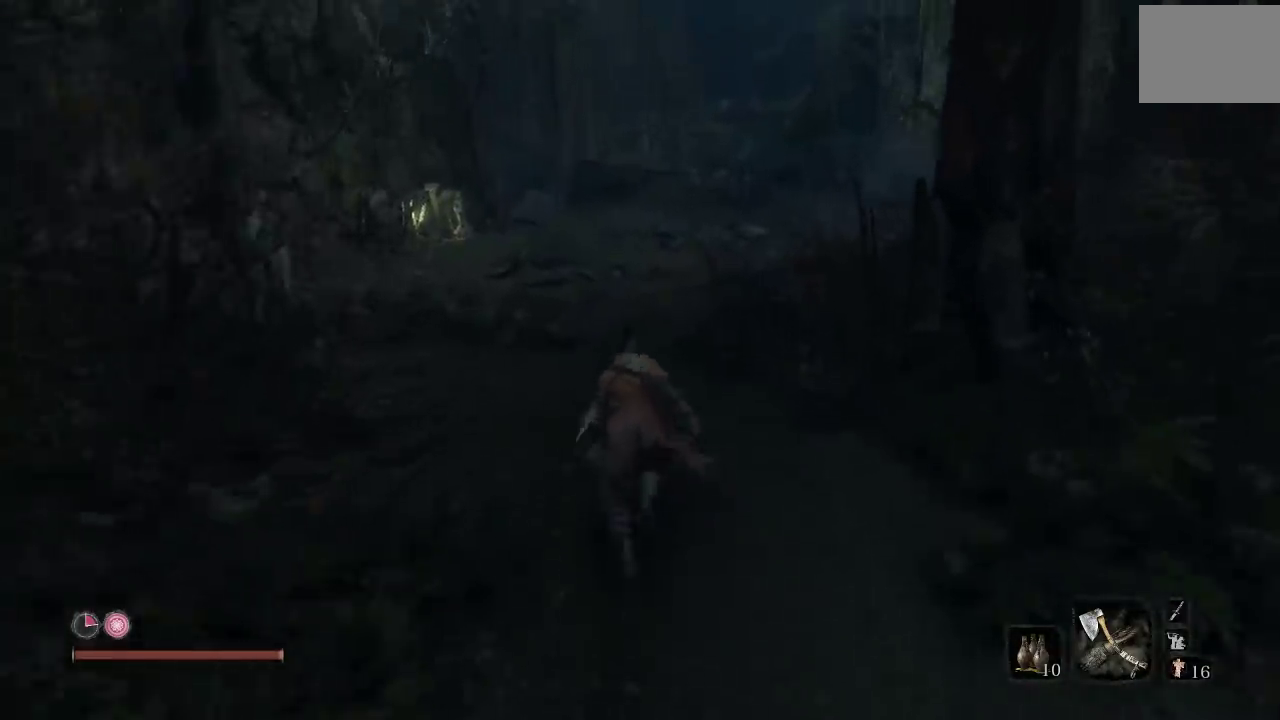
{"buttons": [], "left_stick": "up", "events": []}
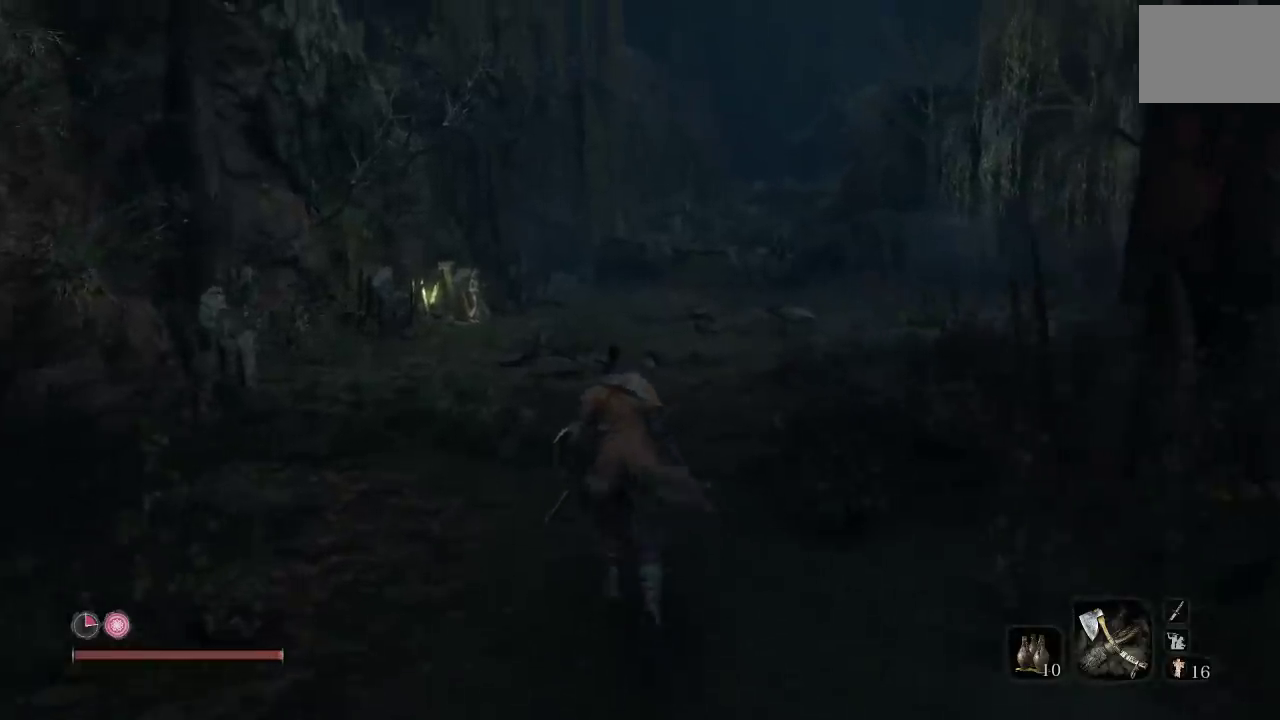
{"buttons": [], "left_stick": "up", "events": []}
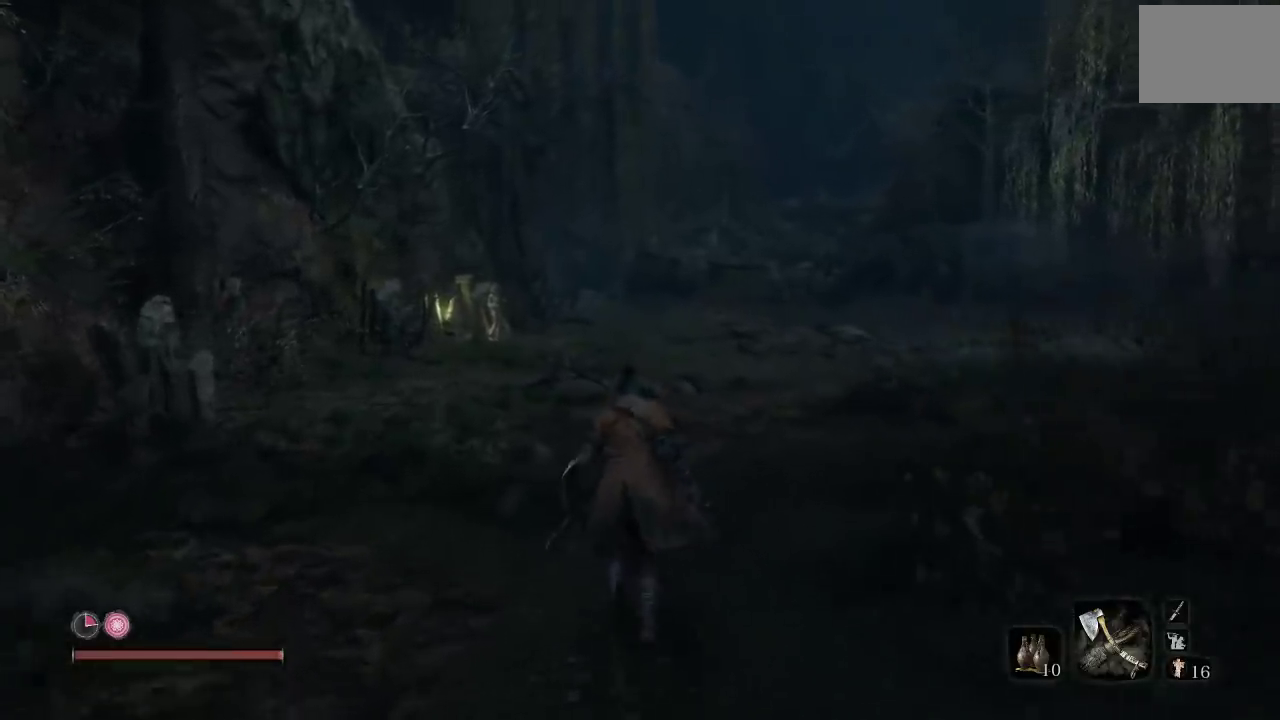
{"buttons": [], "left_stick": "up", "events": []}
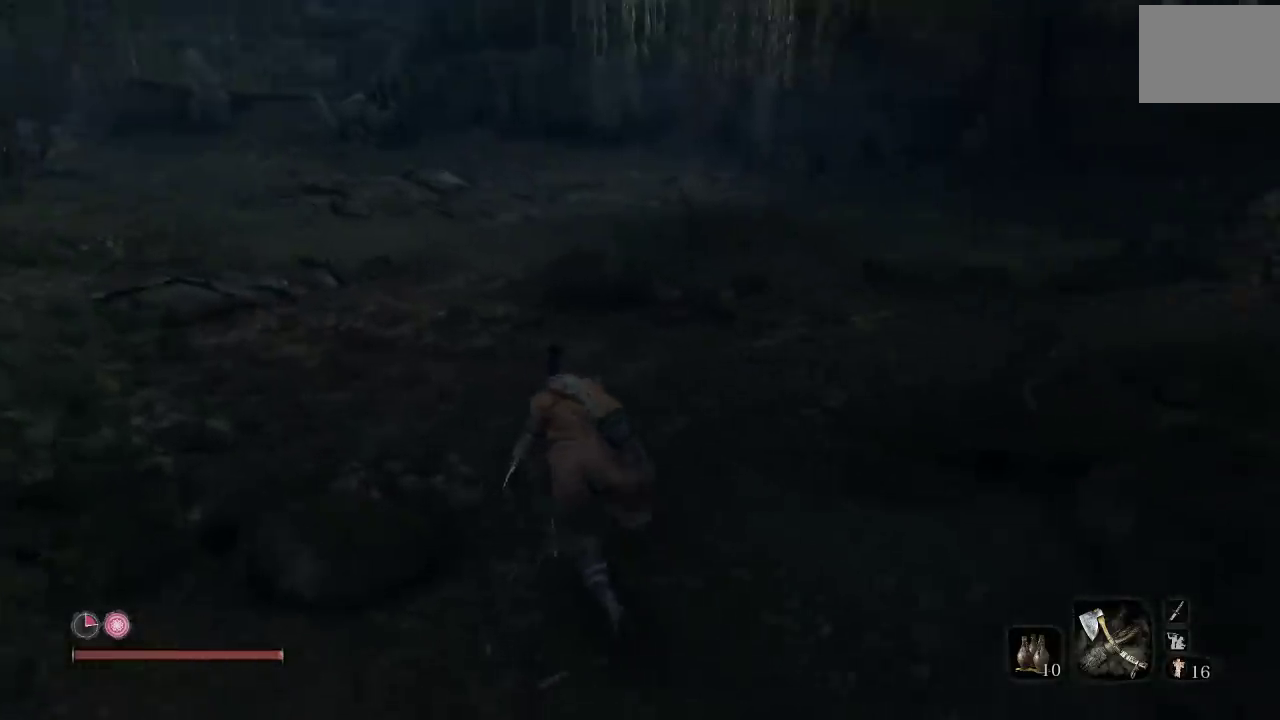
{"buttons": [], "left_stick": "up-left", "events": [[117, "left_stick", "up-left"]]}
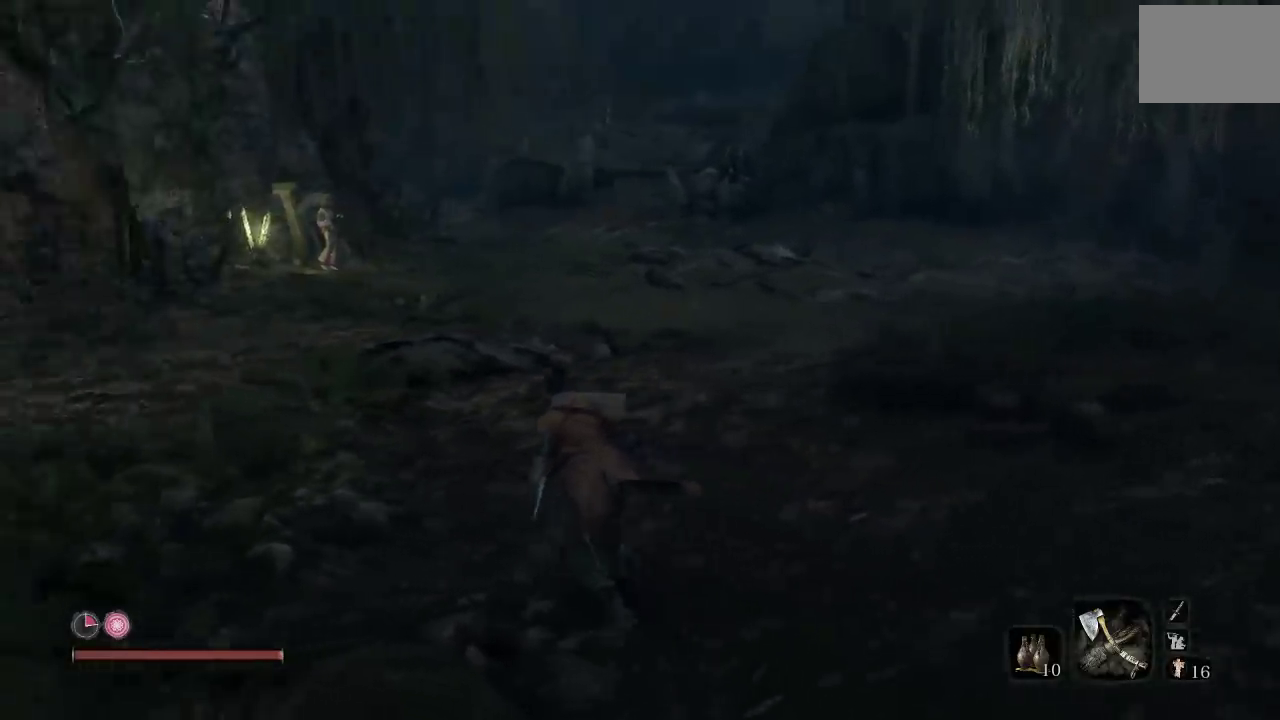
{"buttons": [], "left_stick": "up", "events": [[200, "left_stick", "up"]]}
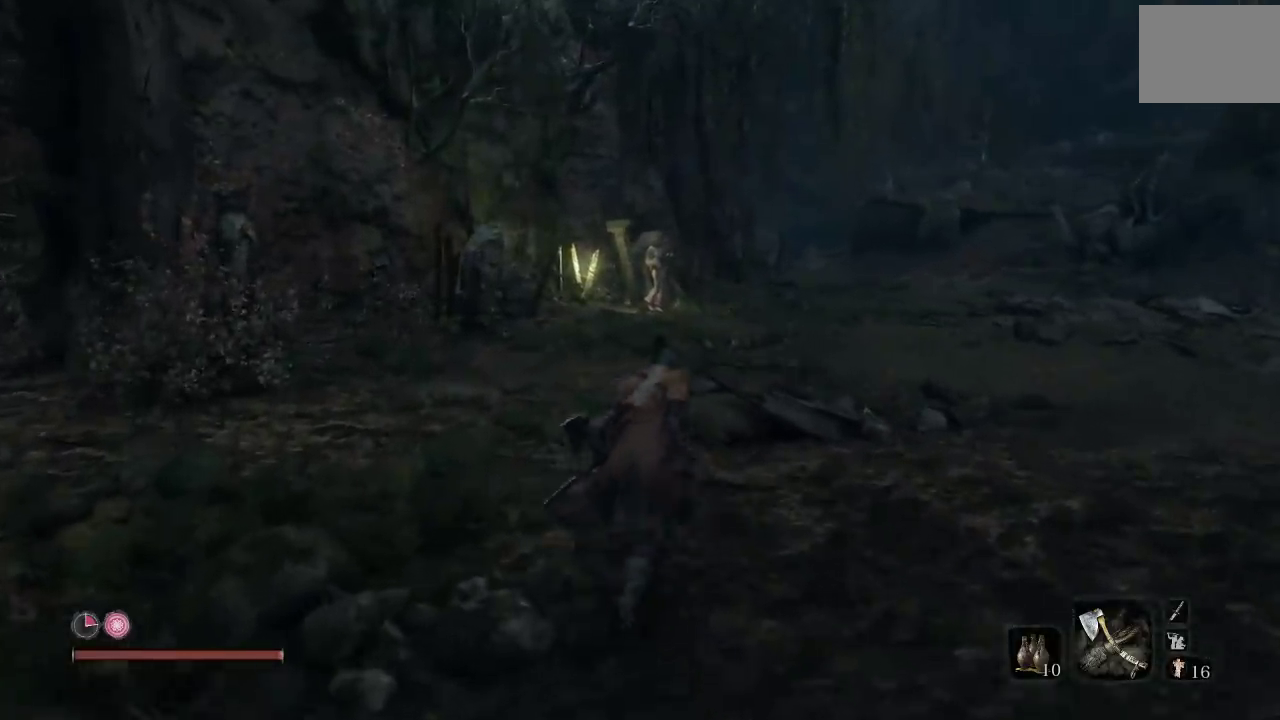
{"buttons": [], "left_stick": "up", "events": []}
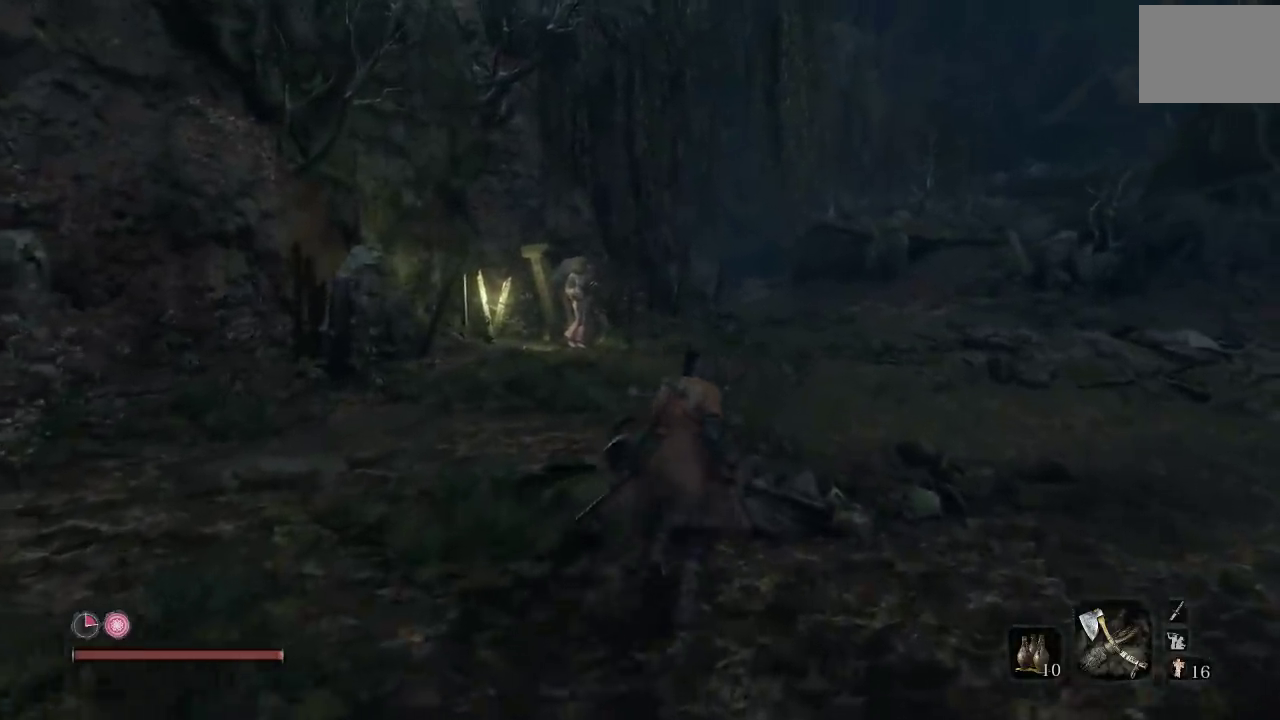
{"buttons": [], "left_stick": "up", "events": []}
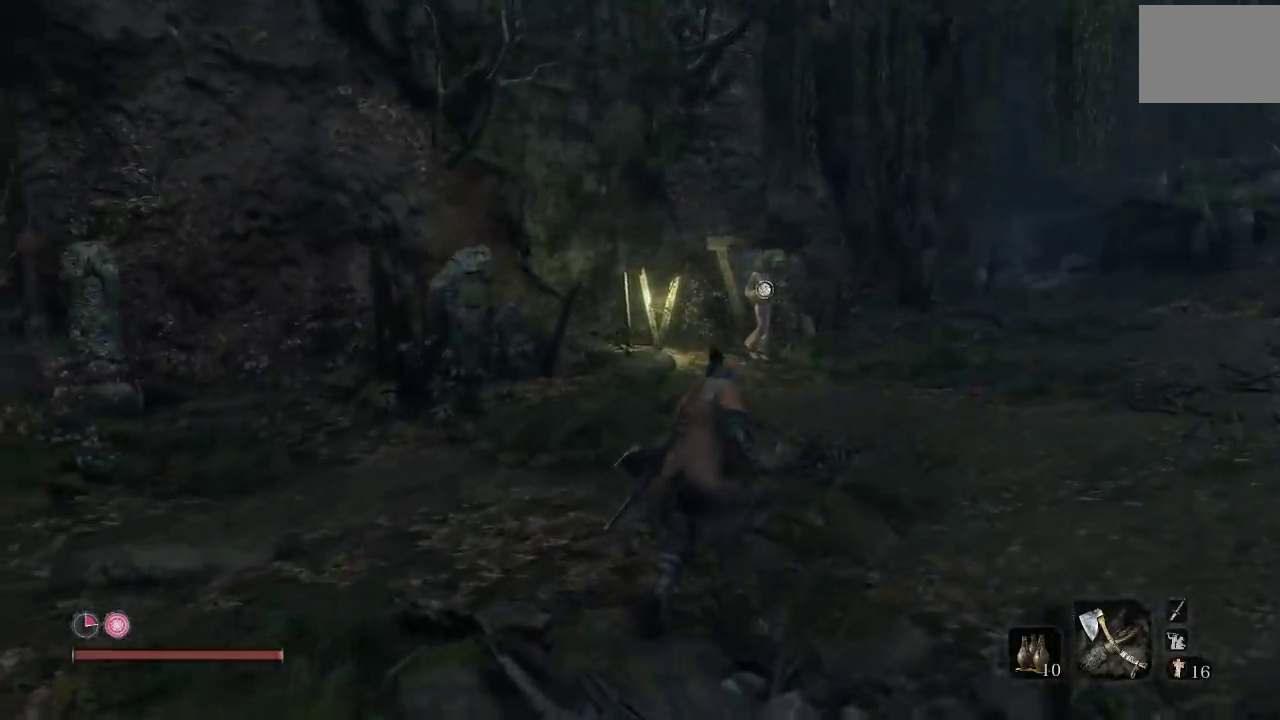
{"buttons": [], "left_stick": "up-right", "events": [[483, "left_stick", "up-right"]]}
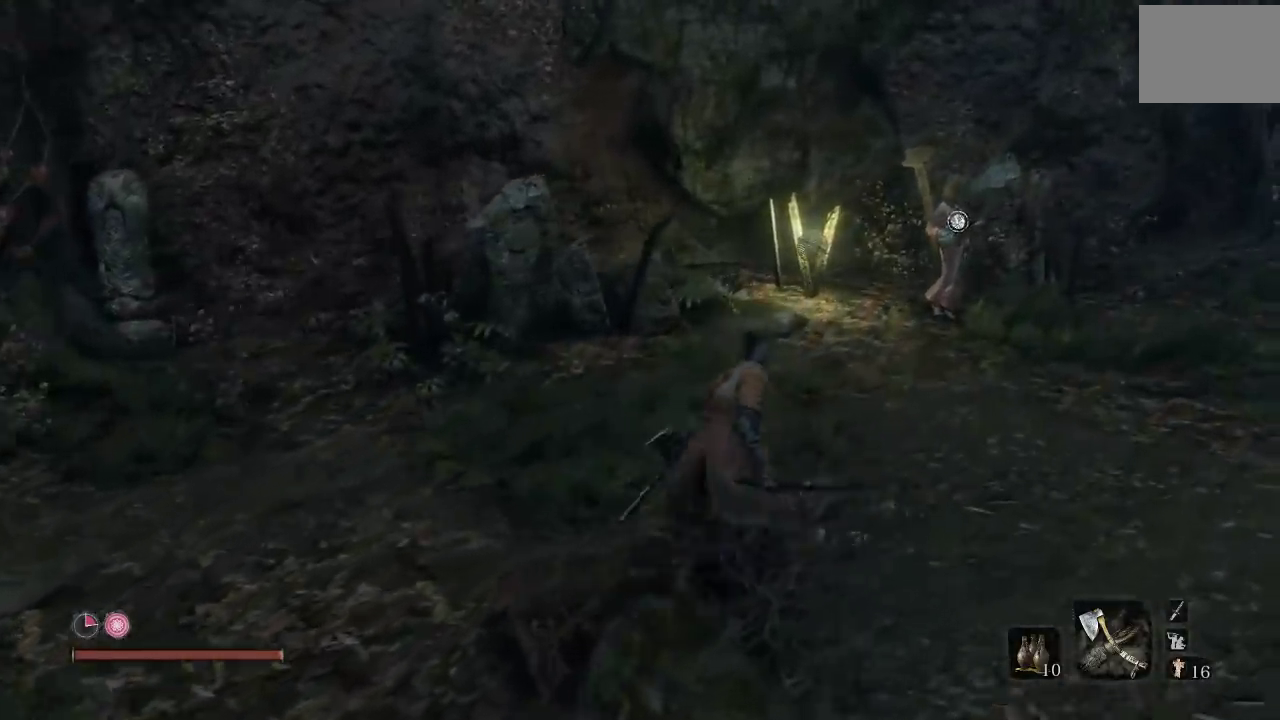
{"buttons": [], "left_stick": "up-right", "events": []}
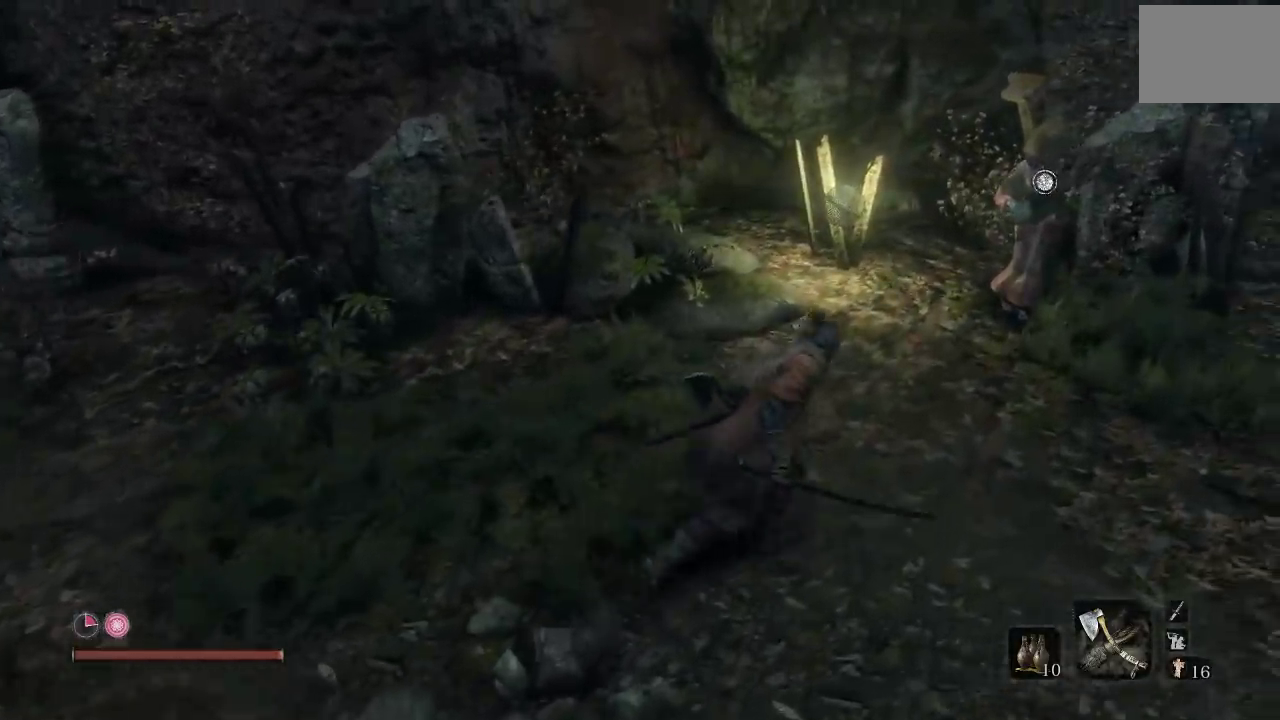
{"buttons": [], "left_stick": "down", "events": [[300, "left_stick", "center"], [350, "left_stick", "down"]]}
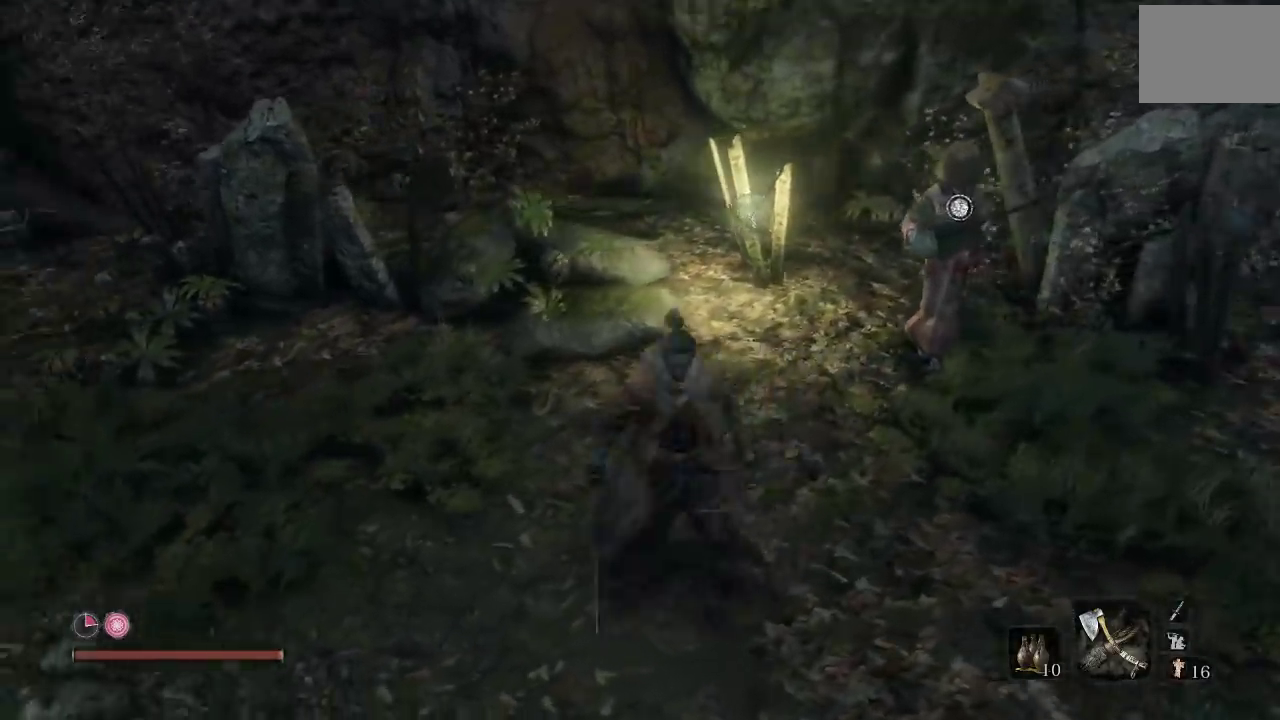
{"buttons": [], "left_stick": "up-right", "events": [[350, "left_stick", "down-right"], [450, "left_stick", "up-right"]]}
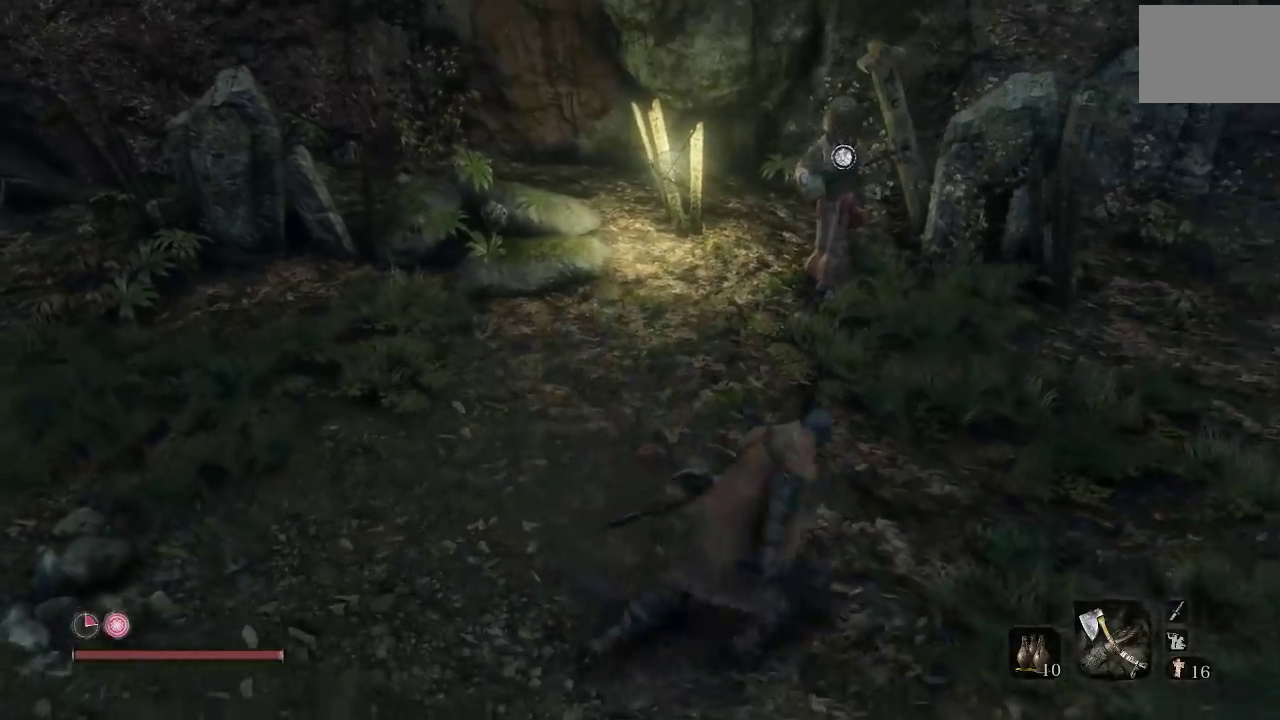
{"buttons": [], "left_stick": "down-left", "events": [[50, "left_stick", "up"], [250, "left_stick", "center"], [367, "left_stick", "down-left"]]}
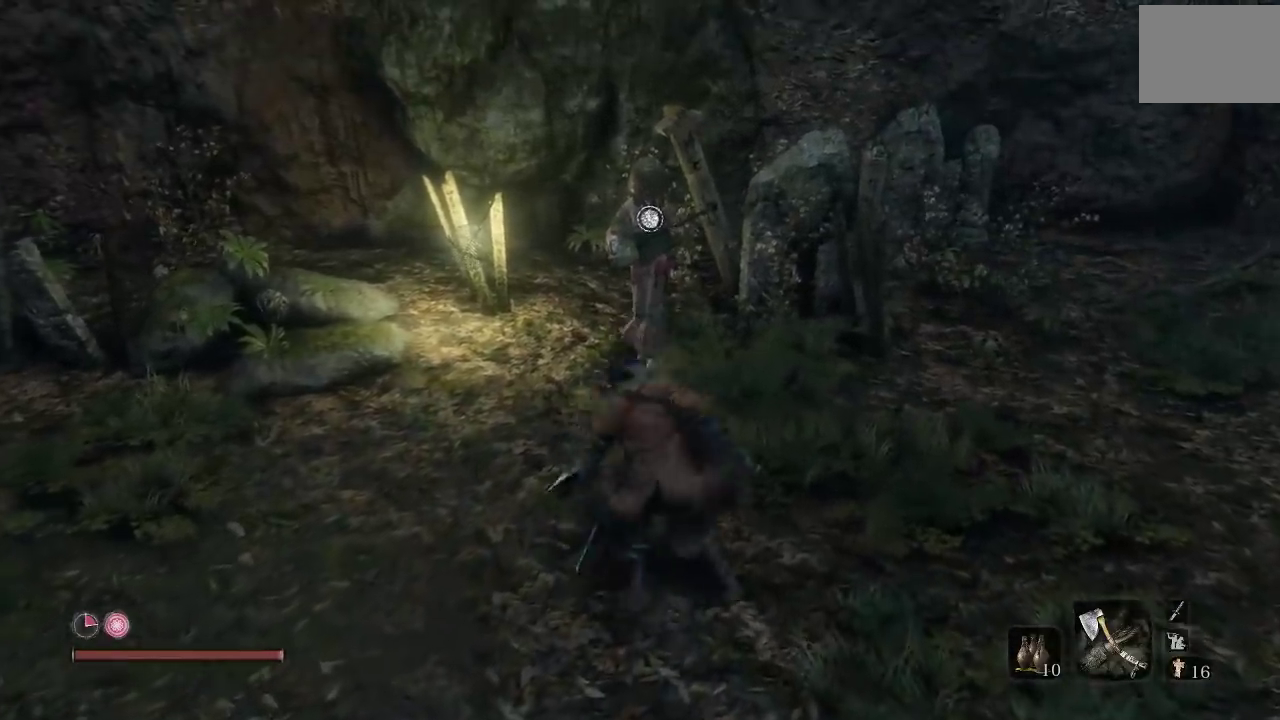
{"buttons": ["Y"], "left_stick": "center", "events": [[233, "left_stick", "up"], [367, "left_stick", "center"], [383, "Y", "down"]]}
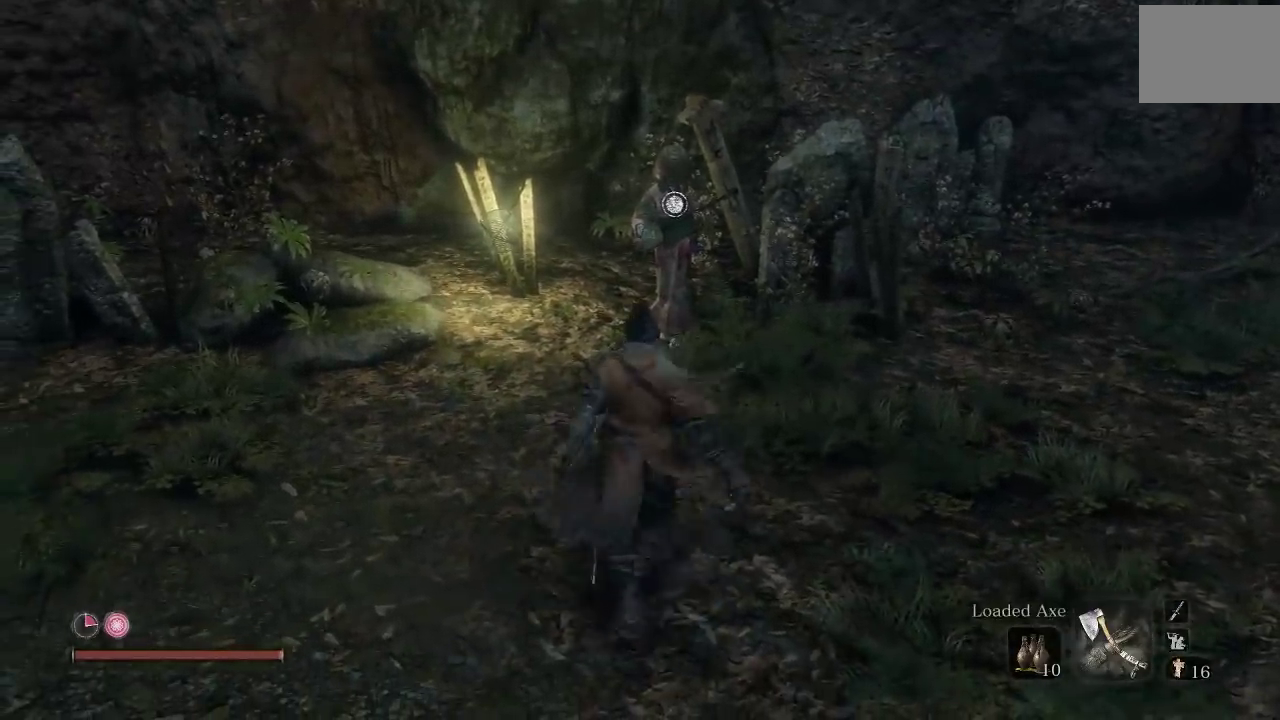
{"buttons": [], "left_stick": "center", "events": [[17, "Y", "up"], [267, "Y", "down"], [383, "Y", "up"]]}
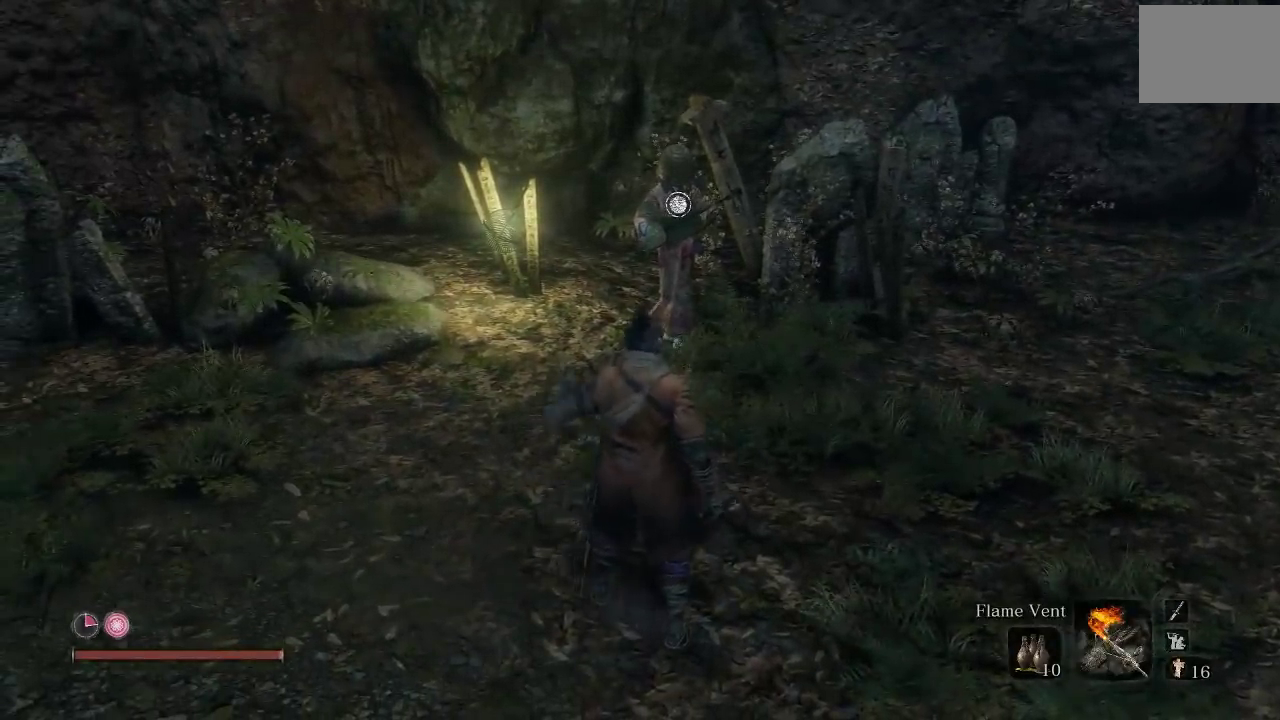
{"buttons": [], "left_stick": "center", "events": []}
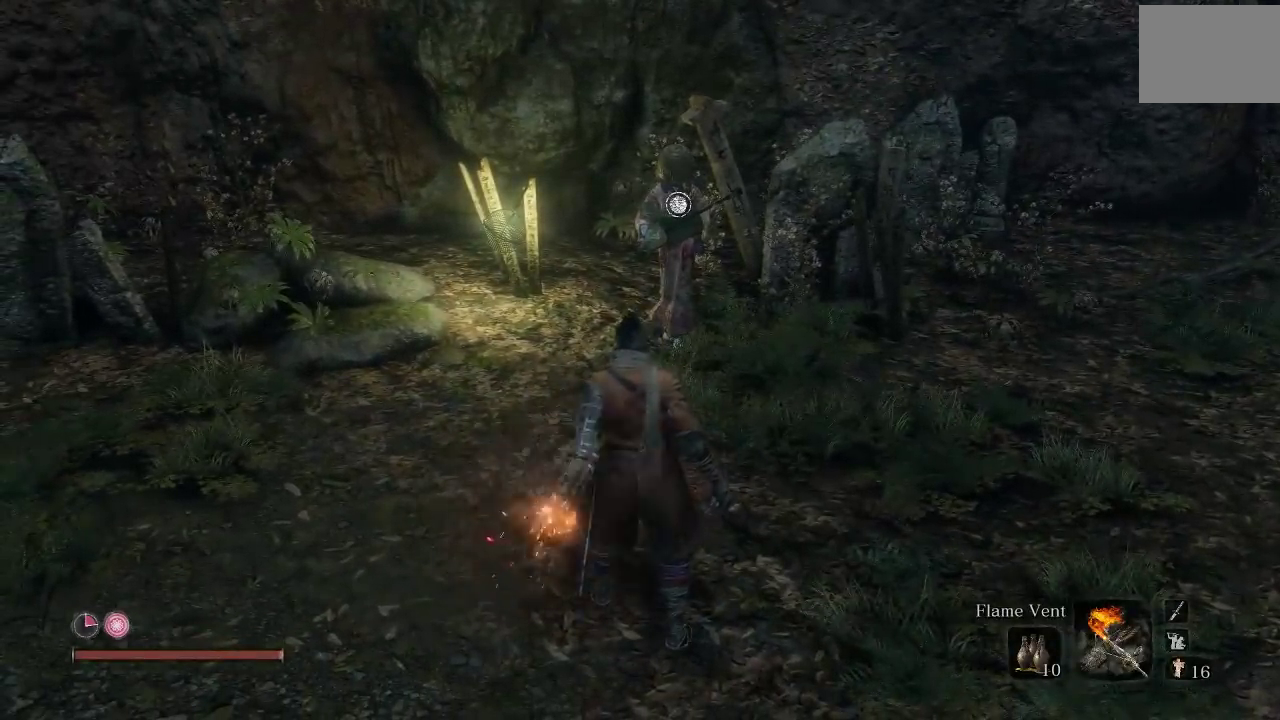
{"buttons": [], "left_stick": "up", "events": [[217, "left_stick", "up"]]}
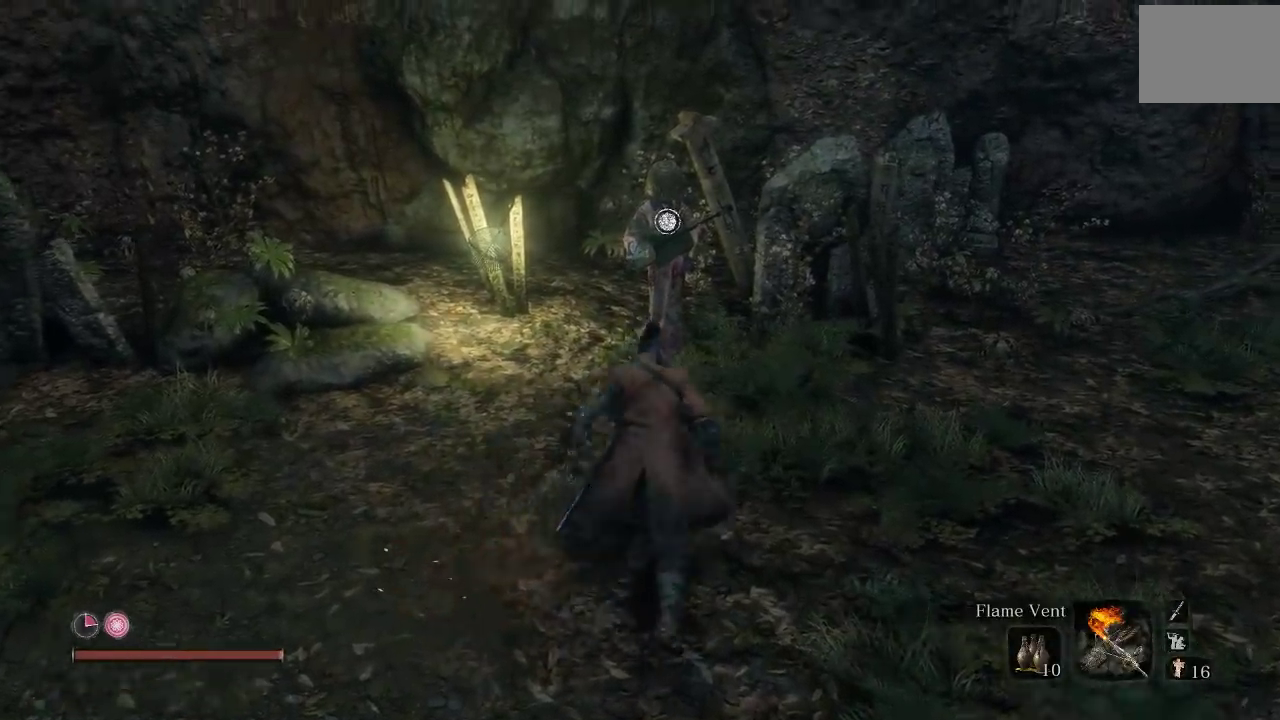
{"buttons": [], "left_stick": "down-left", "events": [[117, "left_stick", "center"], [433, "left_stick", "down"], [500, "left_stick", "down-left"]]}
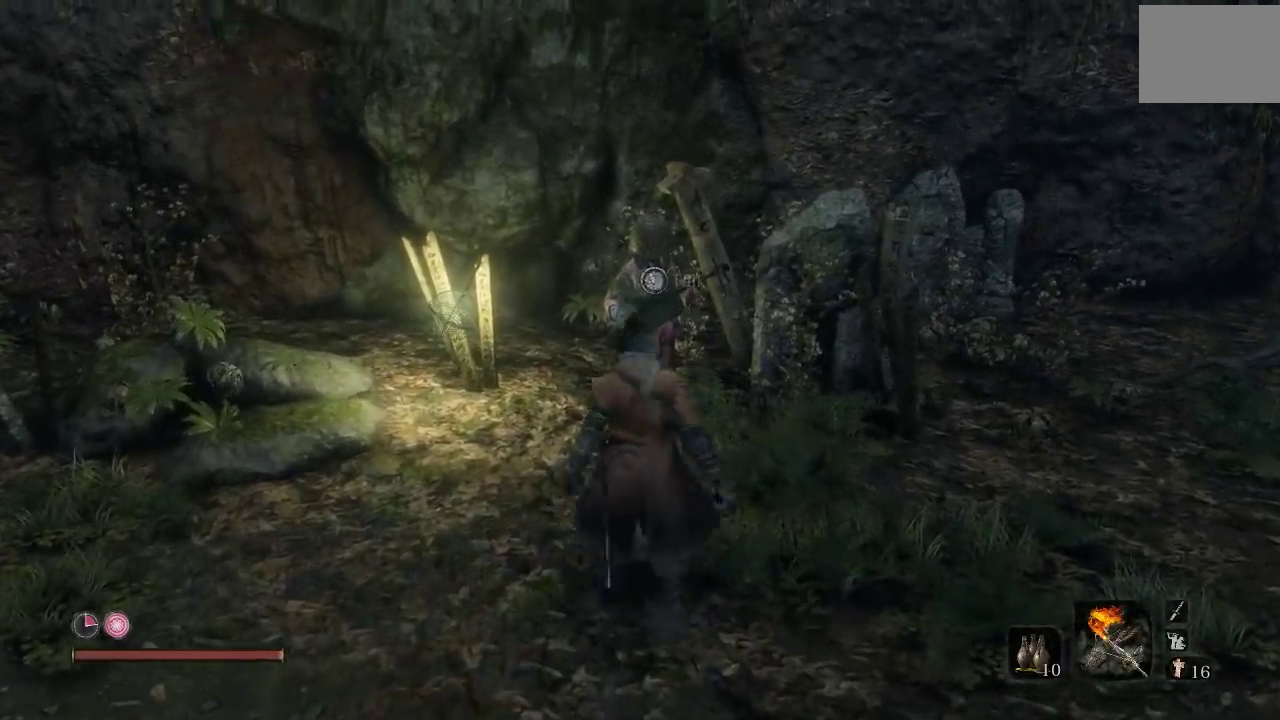
{"buttons": ["R3"], "left_stick": "up"}
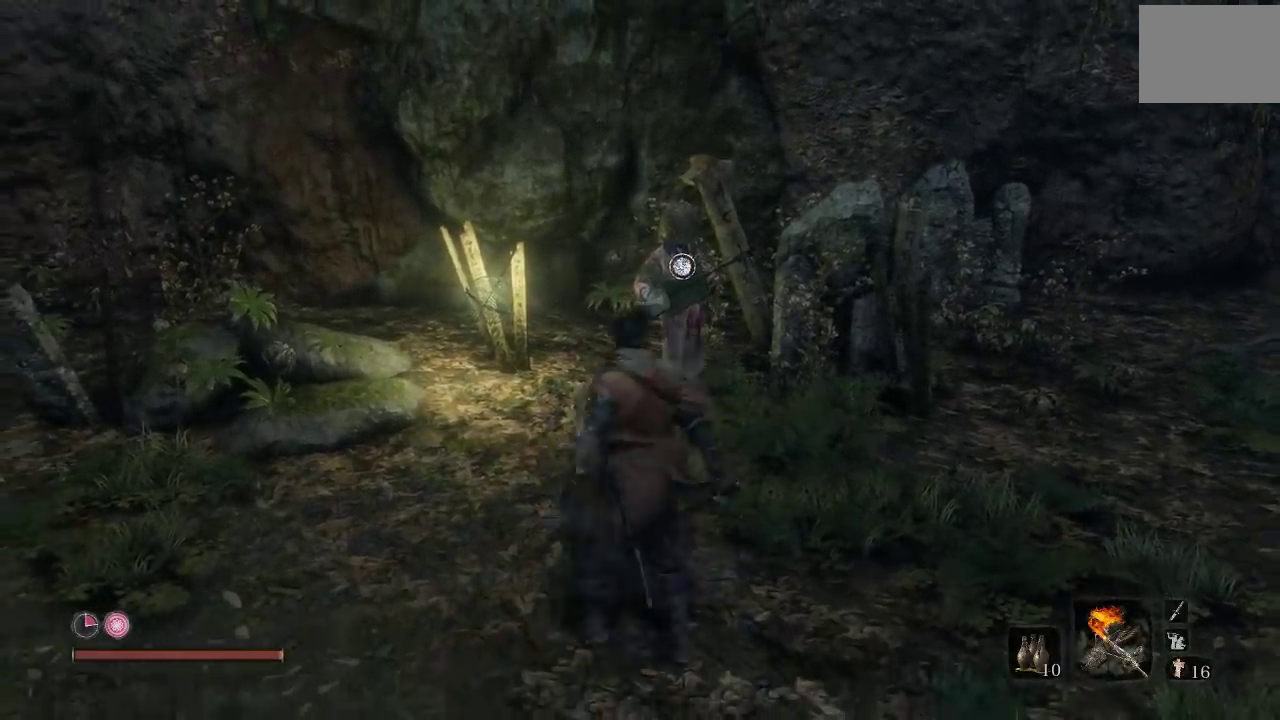
{"buttons": [], "left_stick": "down", "events": [[50, "left_stick", "center"], [83, "R3", "up"], [350, "left_stick", "down"]]}
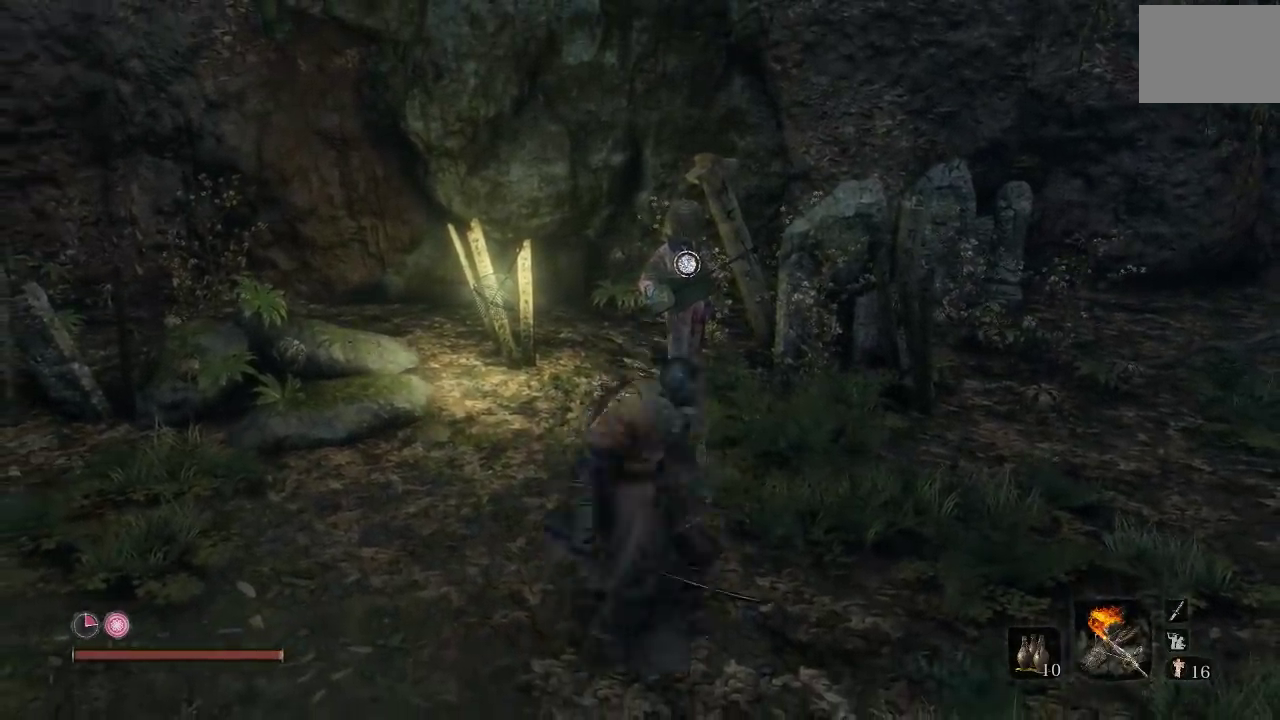
{"buttons": [], "left_stick": "up", "events": [[233, "left_stick", "up"]]}
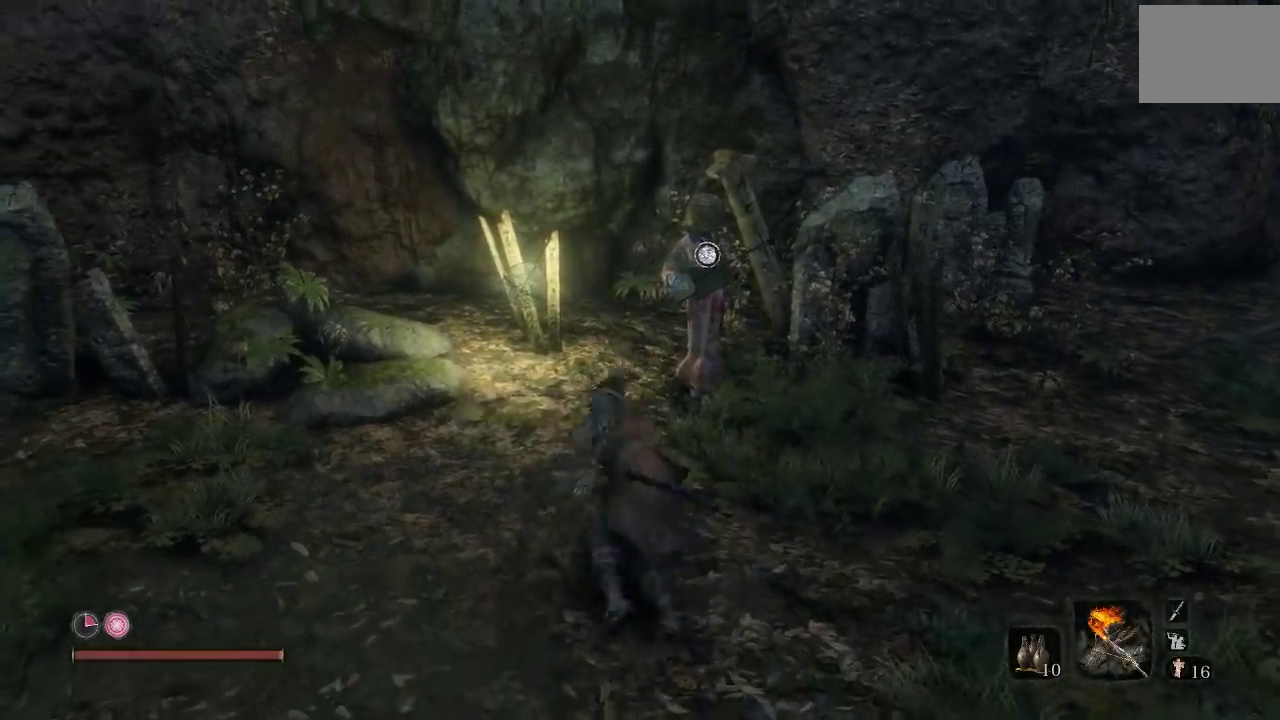
{"buttons": [], "left_stick": "center", "events": [[133, "left_stick", "center"]]}
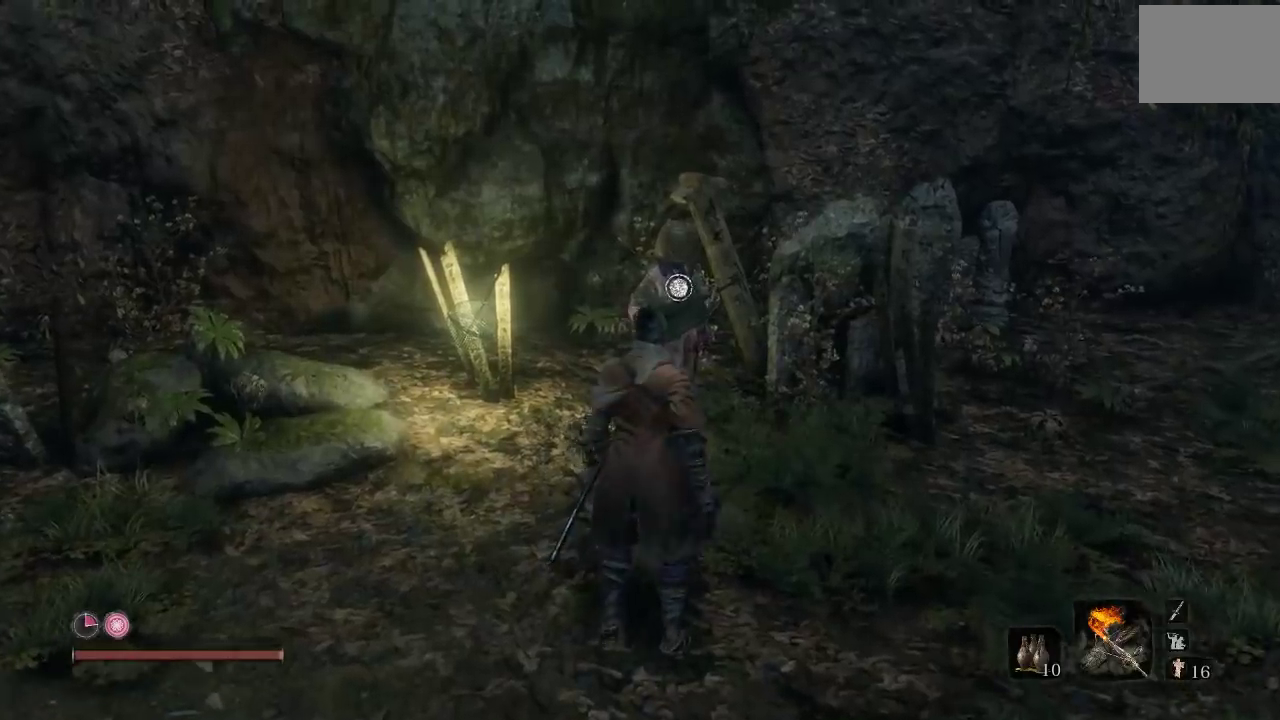
{"buttons": [], "left_stick": "center", "events": [[150, "left_stick", "down"], [433, "left_stick", "center"]]}
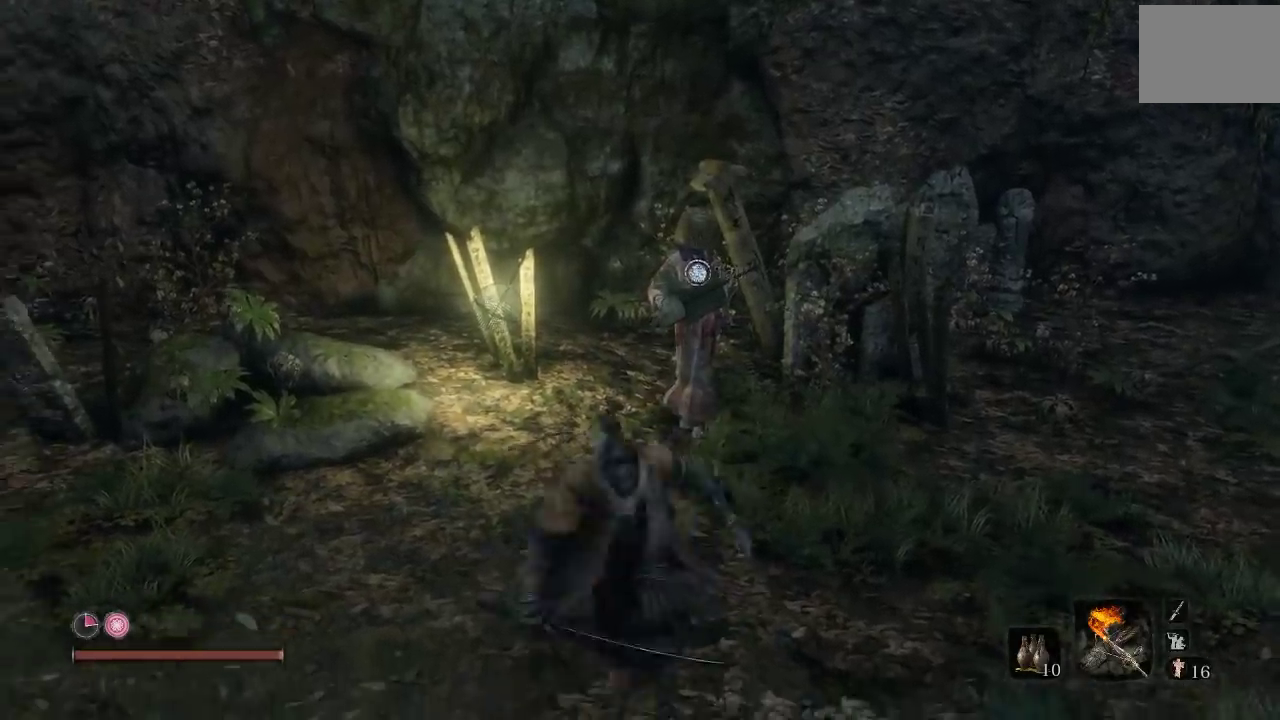
{"buttons": [], "left_stick": "up", "events": [[117, "left_stick", "up"]]}
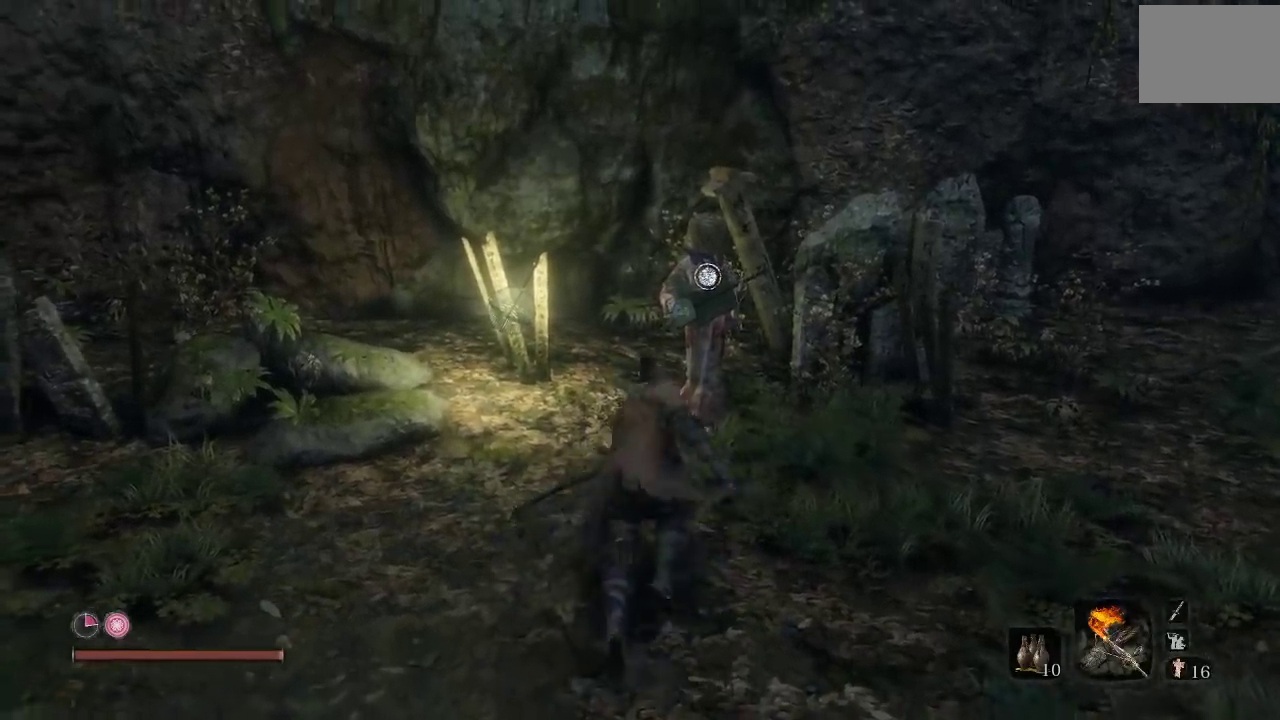
{"buttons": [], "left_stick": "center", "events": [[183, "left_stick", "center"]]}